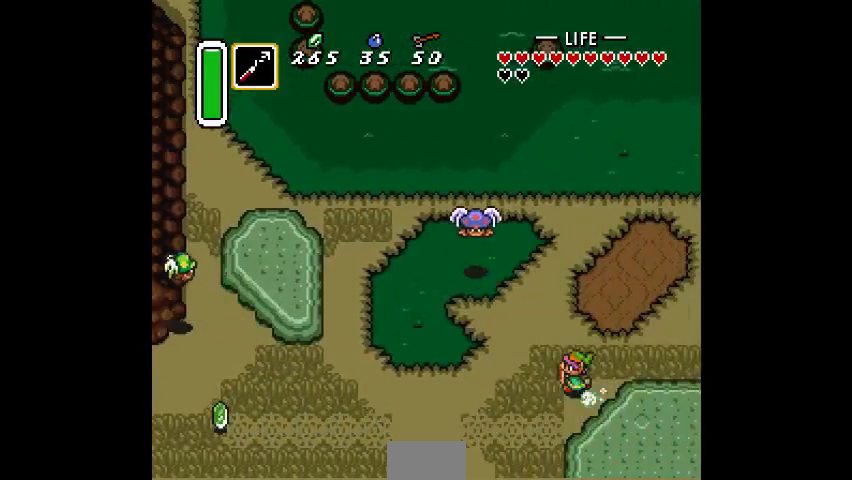
Gameplay with a controller (PlayStation layout); each line is a JSON object with the inputs held at the frame after it. "events" lists button and stick changes between this image and that frame as [ms after this image, input, new state], when the widget could be followed in between. Not read: CIRCLE DPAD_DOWN DPAD_RIGHT DPAD_UP L3 R3.
{"buttons": []}
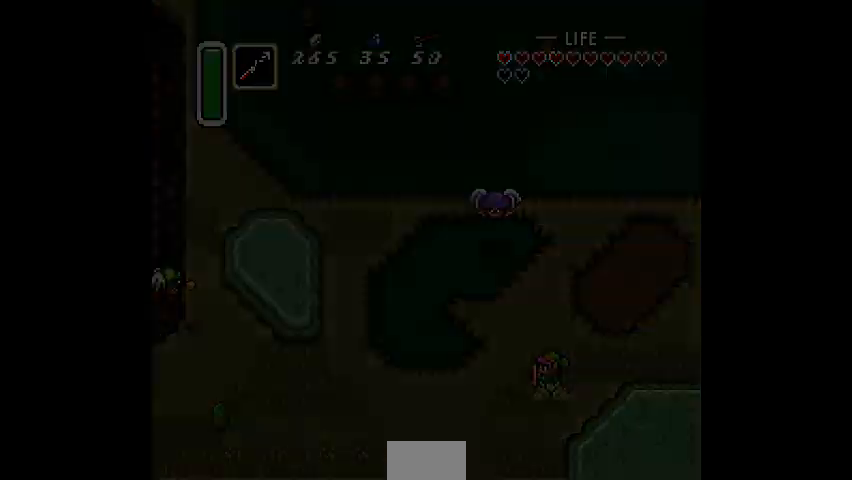
{"buttons": [], "events": []}
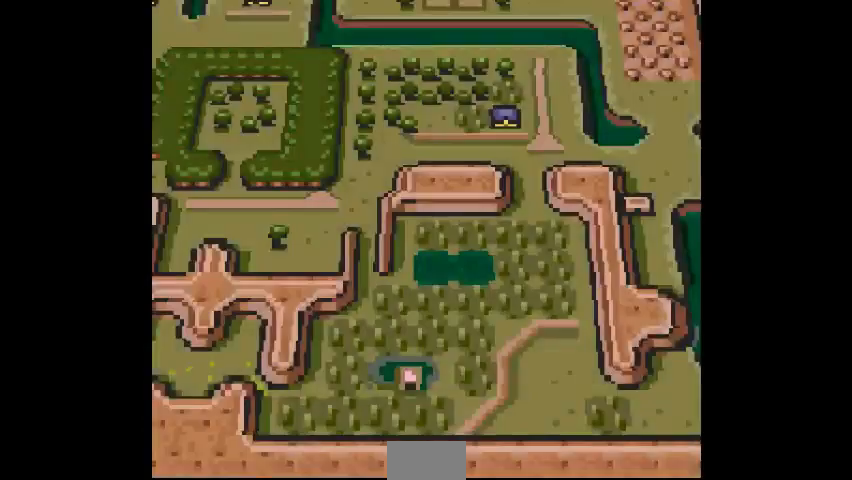
{"buttons": ["DPAD_LEFT"], "events": [[333, "DPAD_LEFT", "down"]]}
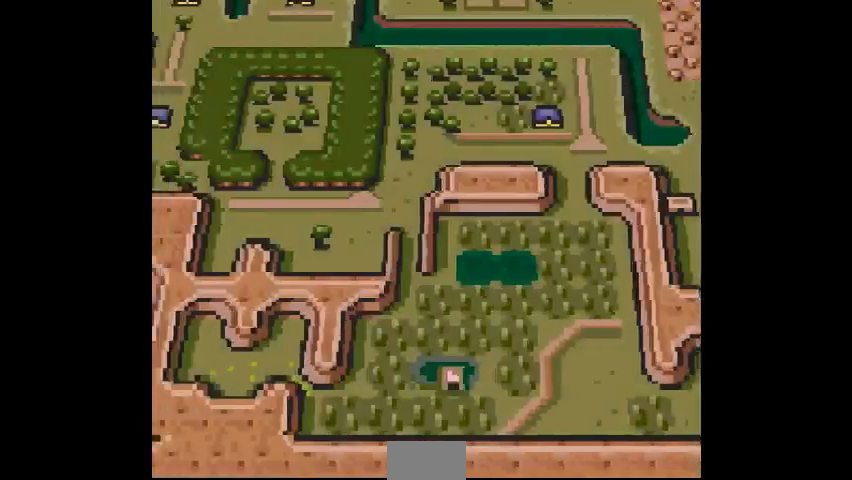
{"buttons": [], "events": [[200, "DPAD_LEFT", "up"]]}
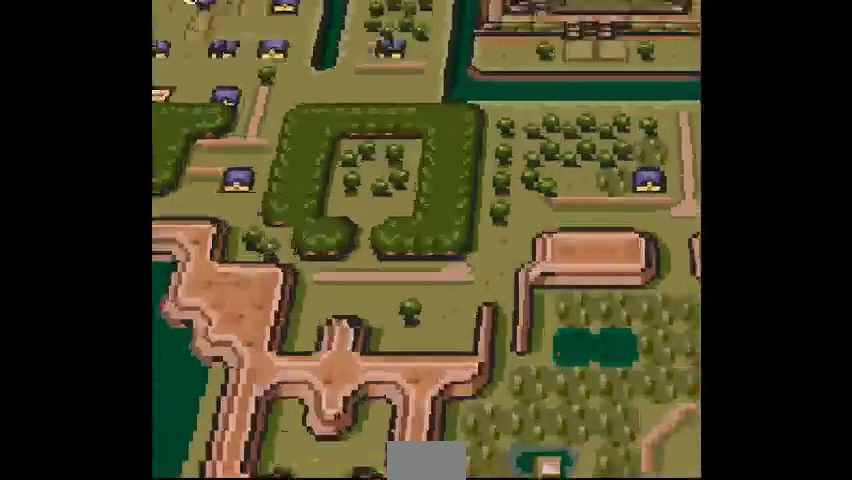
{"buttons": [], "events": []}
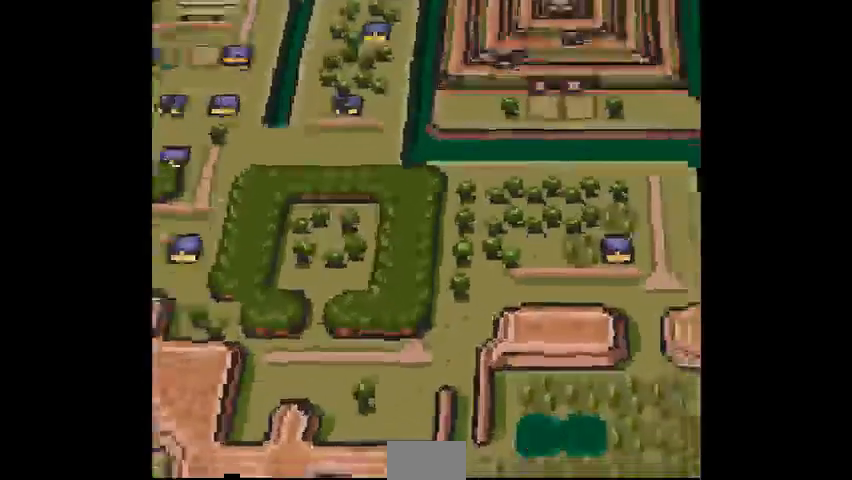
{"buttons": ["TRIANGLE"], "events": [[467, "TRIANGLE", "down"]]}
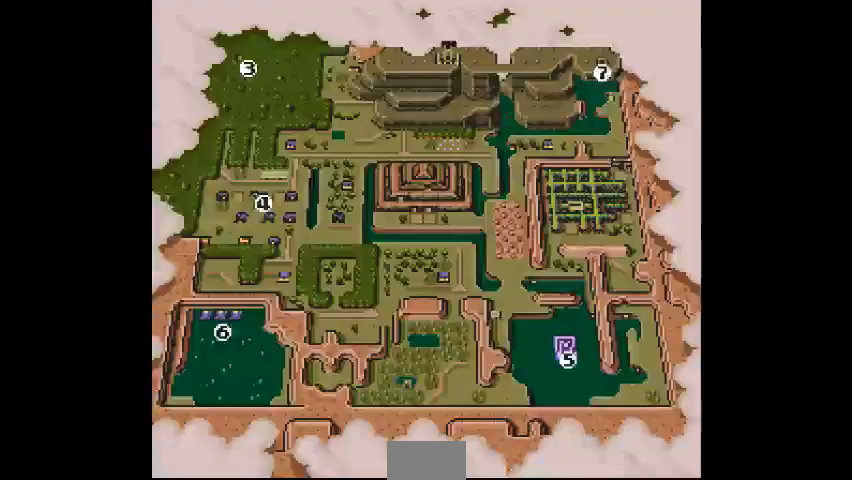
{"buttons": [], "events": [[33, "TRIANGLE", "up"], [133, "TRIANGLE", "down"], [233, "TRIANGLE", "up"]]}
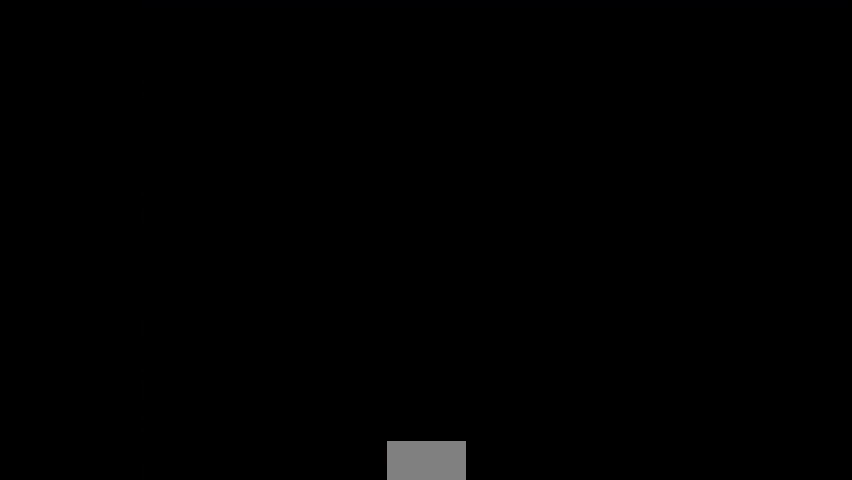
{"buttons": [], "events": []}
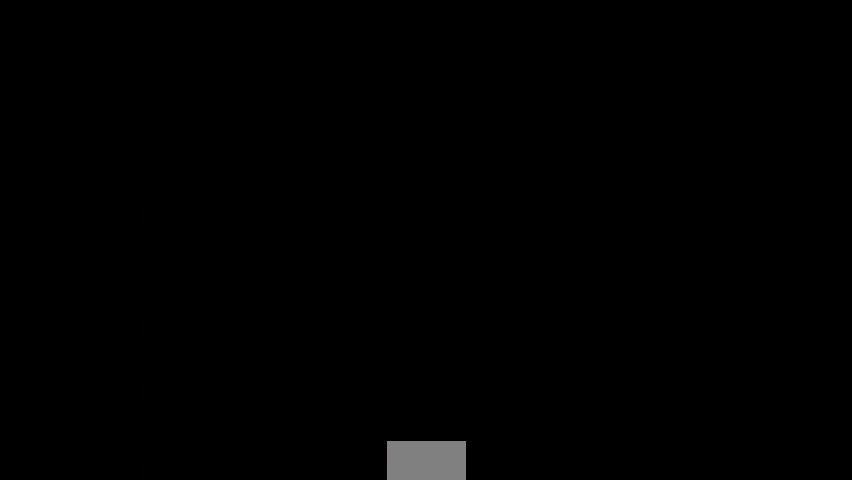
{"buttons": [], "events": []}
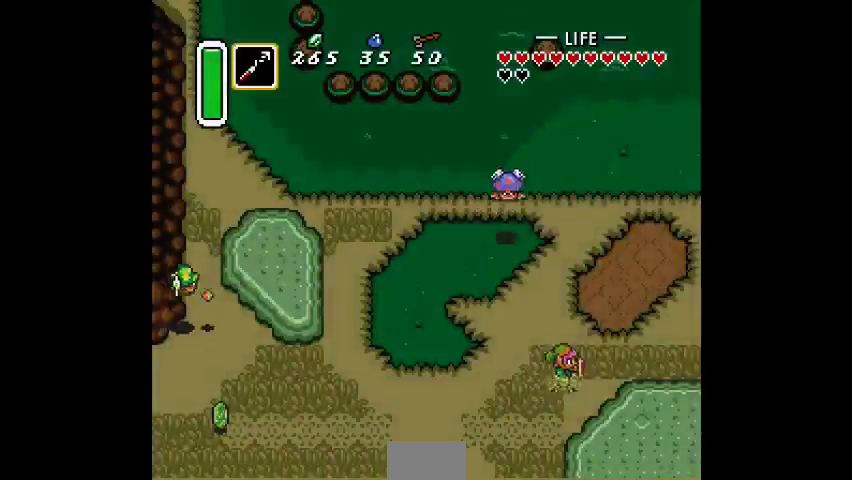
{"buttons": [], "events": []}
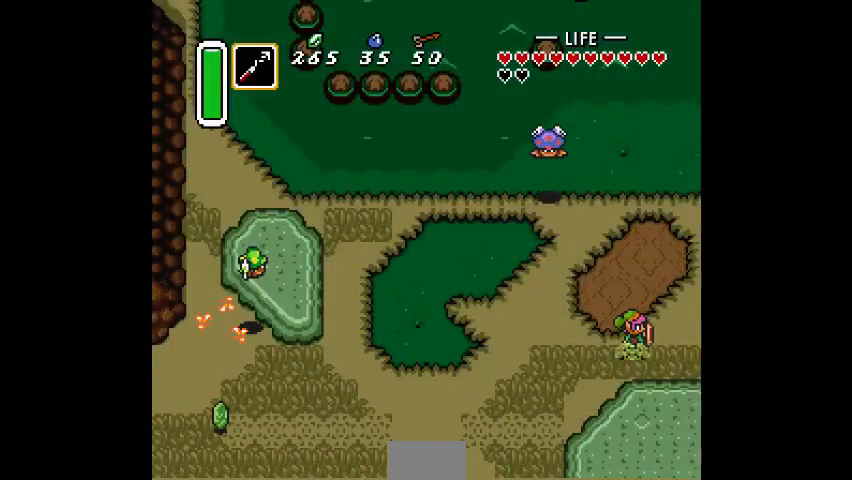
{"buttons": [], "events": []}
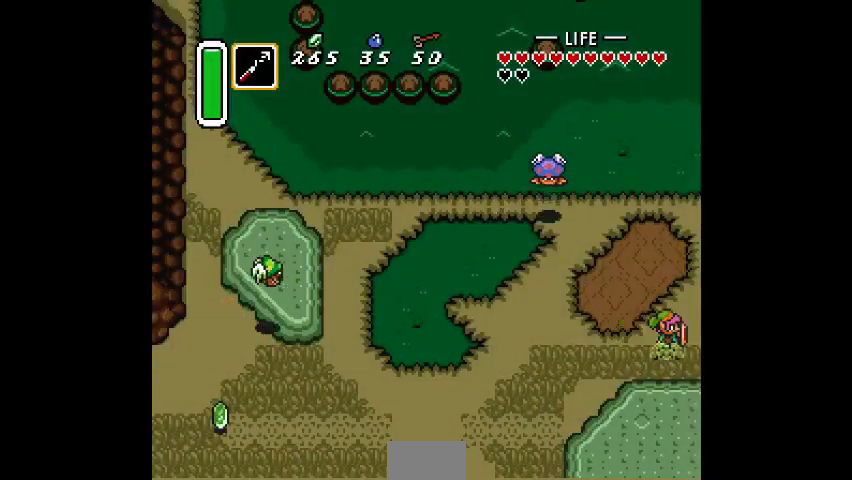
{"buttons": [], "events": []}
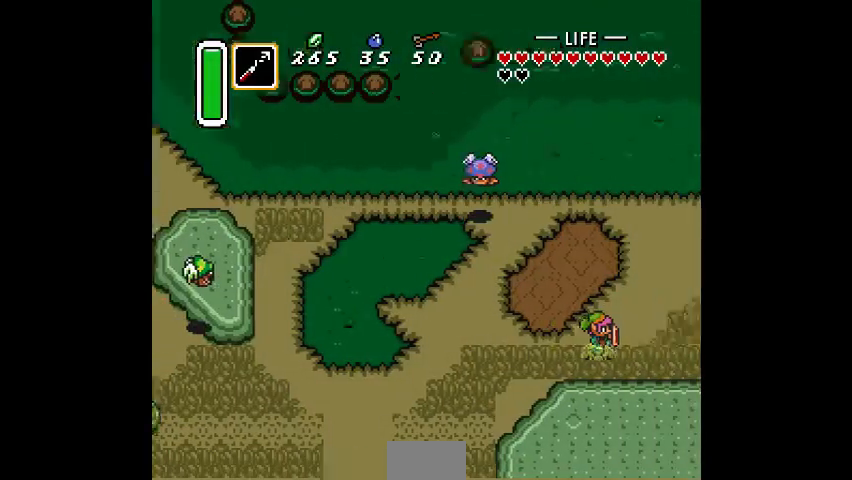
{"buttons": [], "events": []}
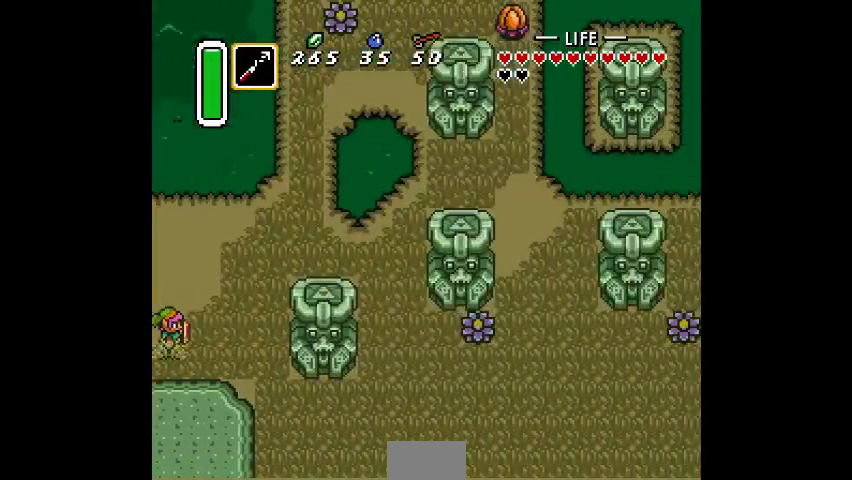
{"buttons": [], "events": []}
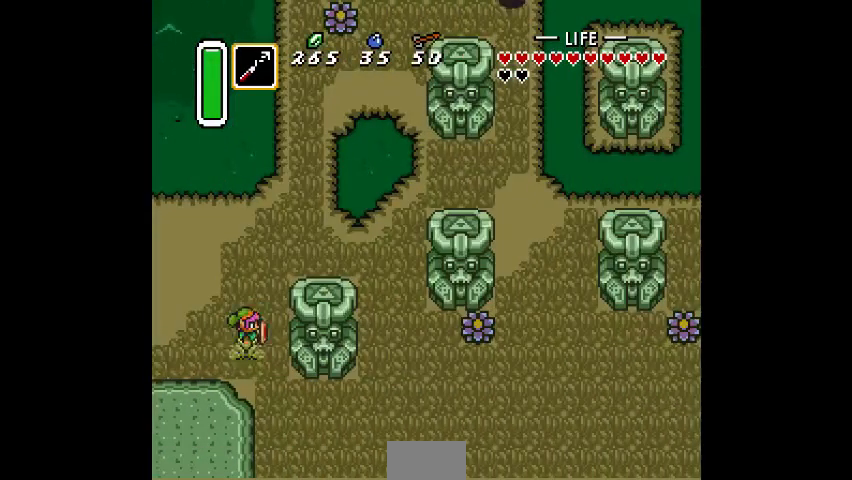
{"buttons": [], "events": []}